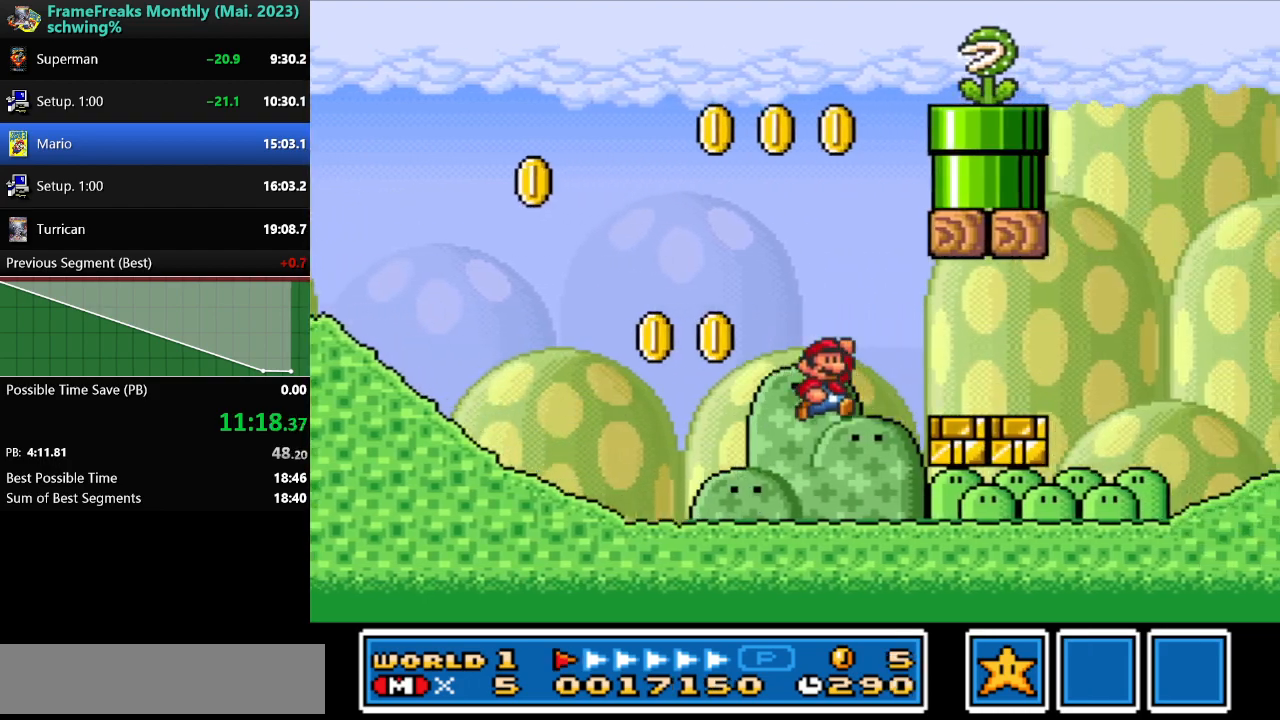
Gameplay with a controller (Nintendo layout); each line is a JSON object with the inputs held at the frame after it. "events" lists button and stick changes between this image and that frame as [ms after this image, input, new state], when the widget could be followed in between. Not read: L3 R3.
{"buttons": ["B", "Y", "DPAD_RIGHT"], "events": [[400, "B", "down"]]}
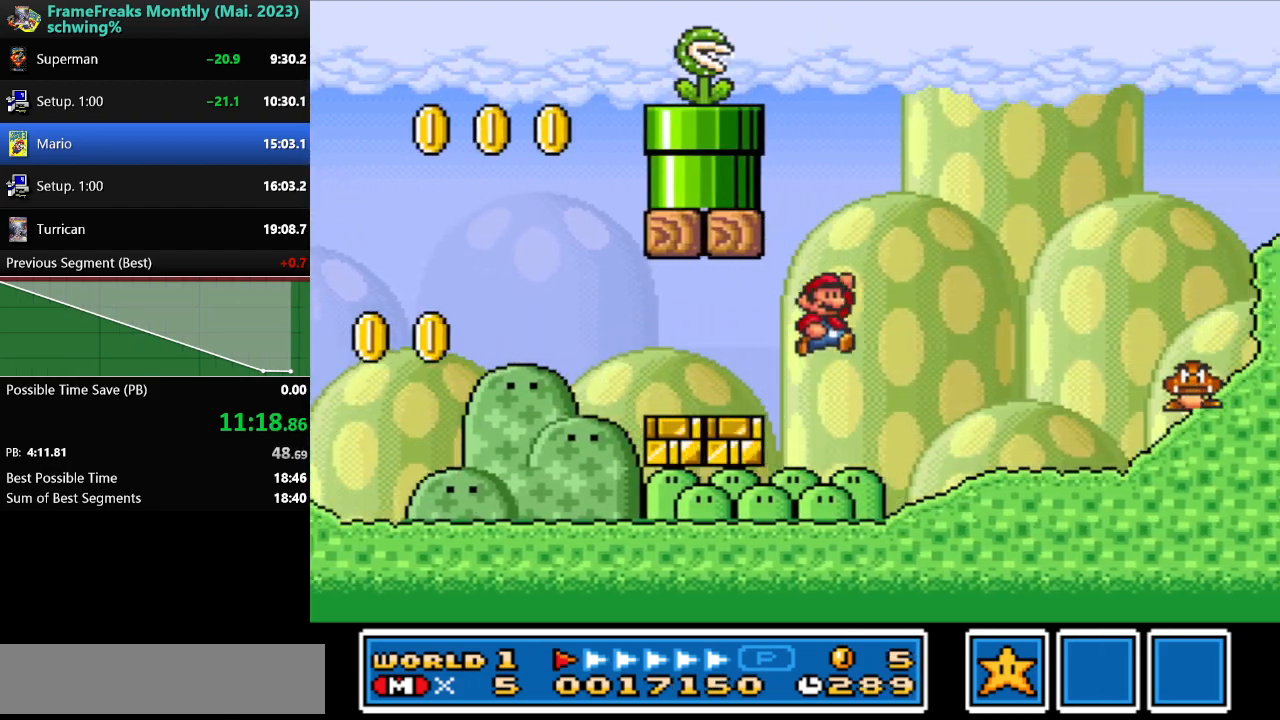
{"buttons": ["B", "Y", "DPAD_RIGHT"], "events": []}
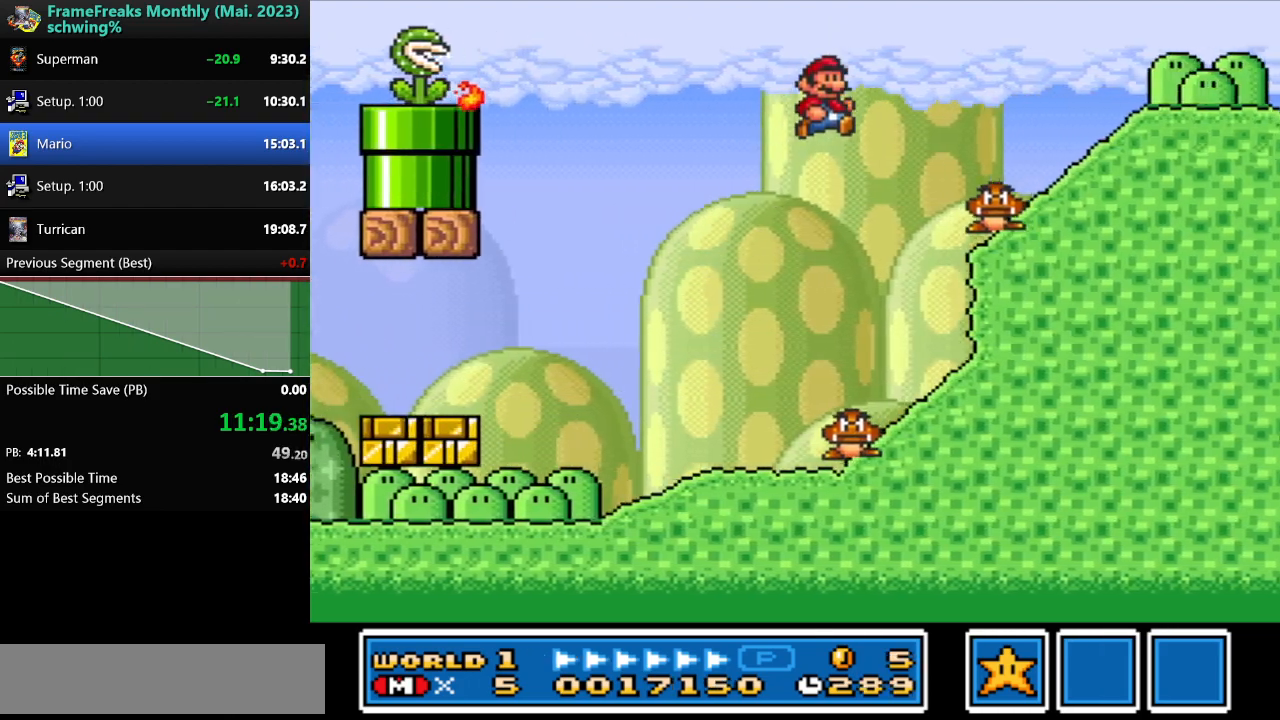
{"buttons": ["B", "Y", "DPAD_RIGHT"], "events": []}
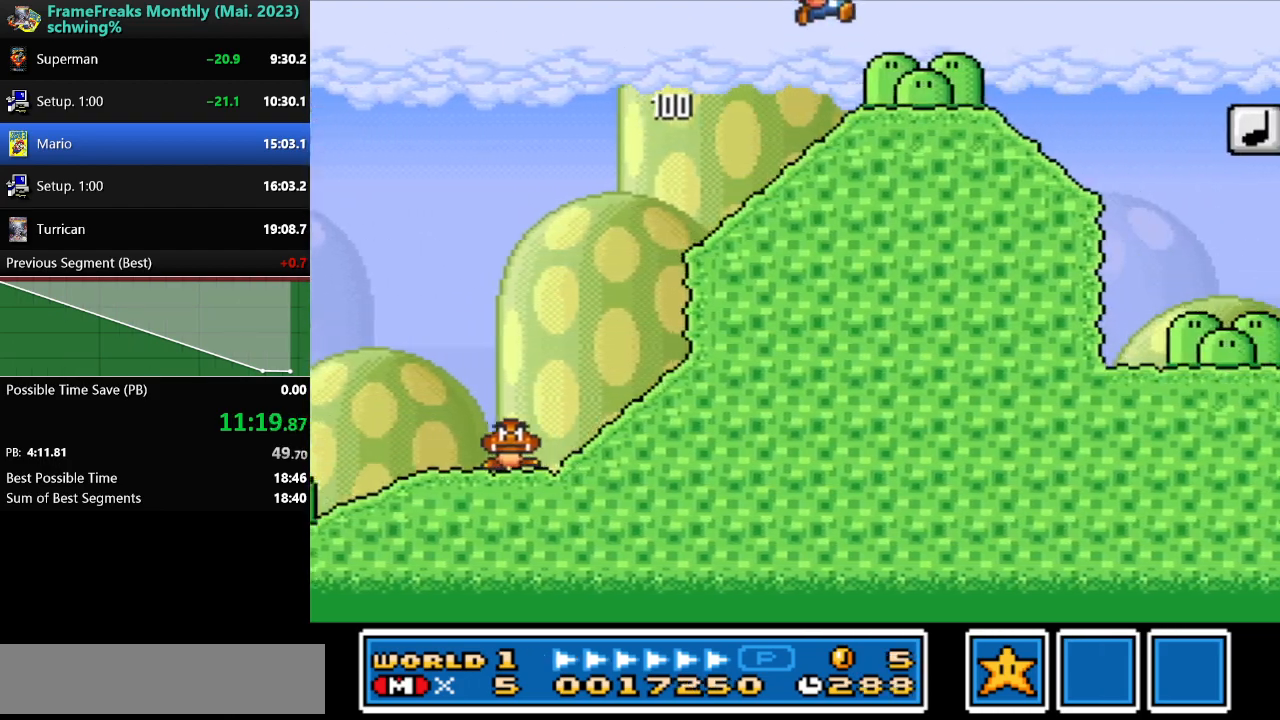
{"buttons": ["Y", "DPAD_RIGHT"], "events": [[250, "B", "up"]]}
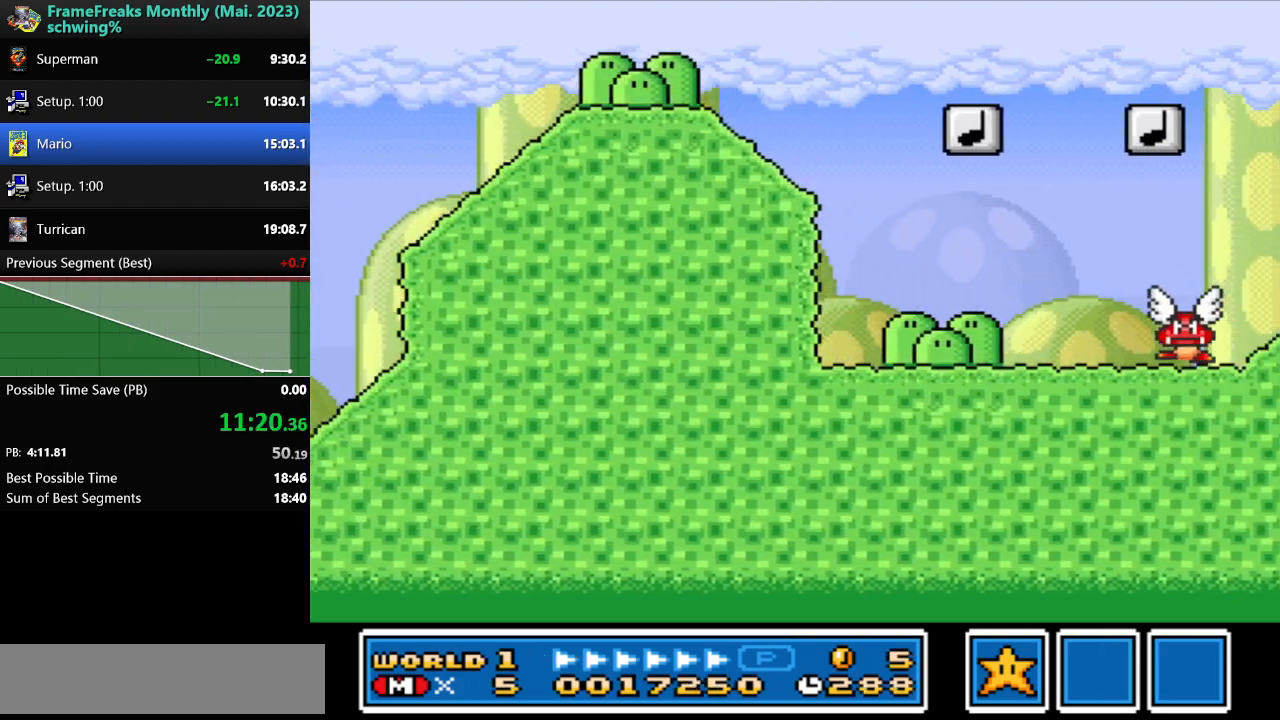
{"buttons": ["Y", "DPAD_LEFT"], "events": [[400, "DPAD_RIGHT", "up"], [483, "DPAD_LEFT", "down"]]}
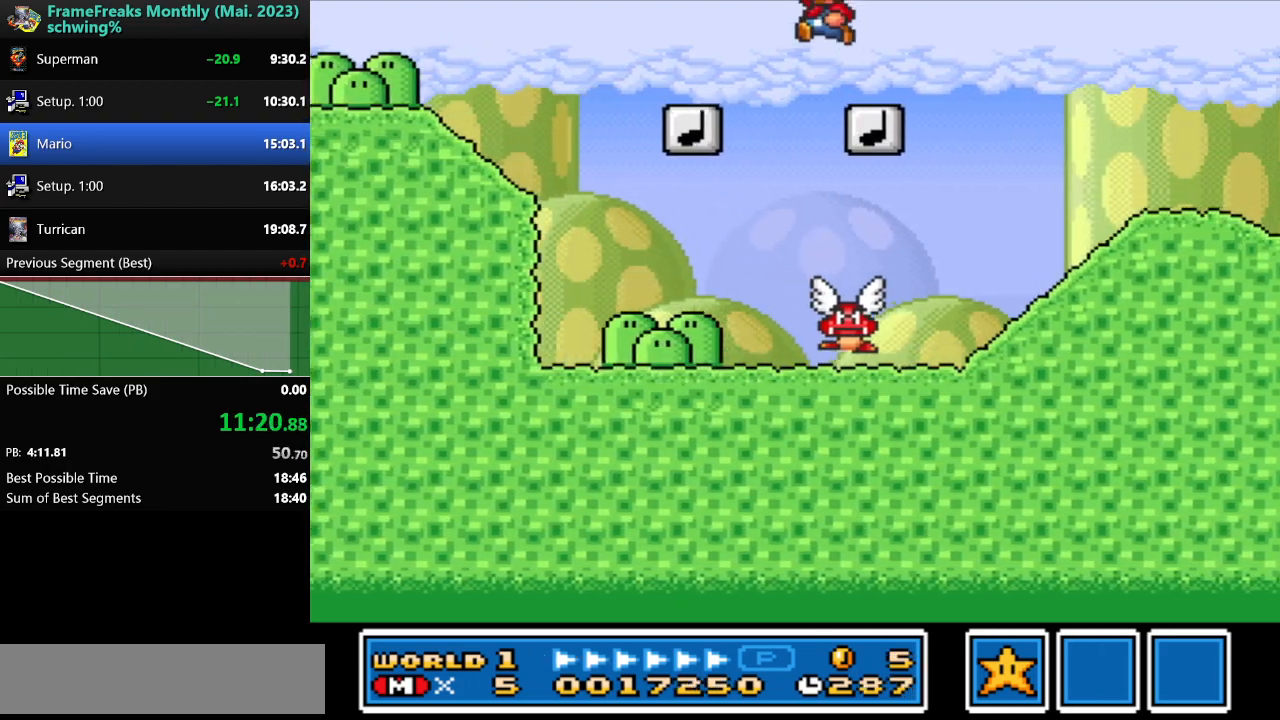
{"buttons": ["Y"], "events": [[500, "DPAD_LEFT", "up"]]}
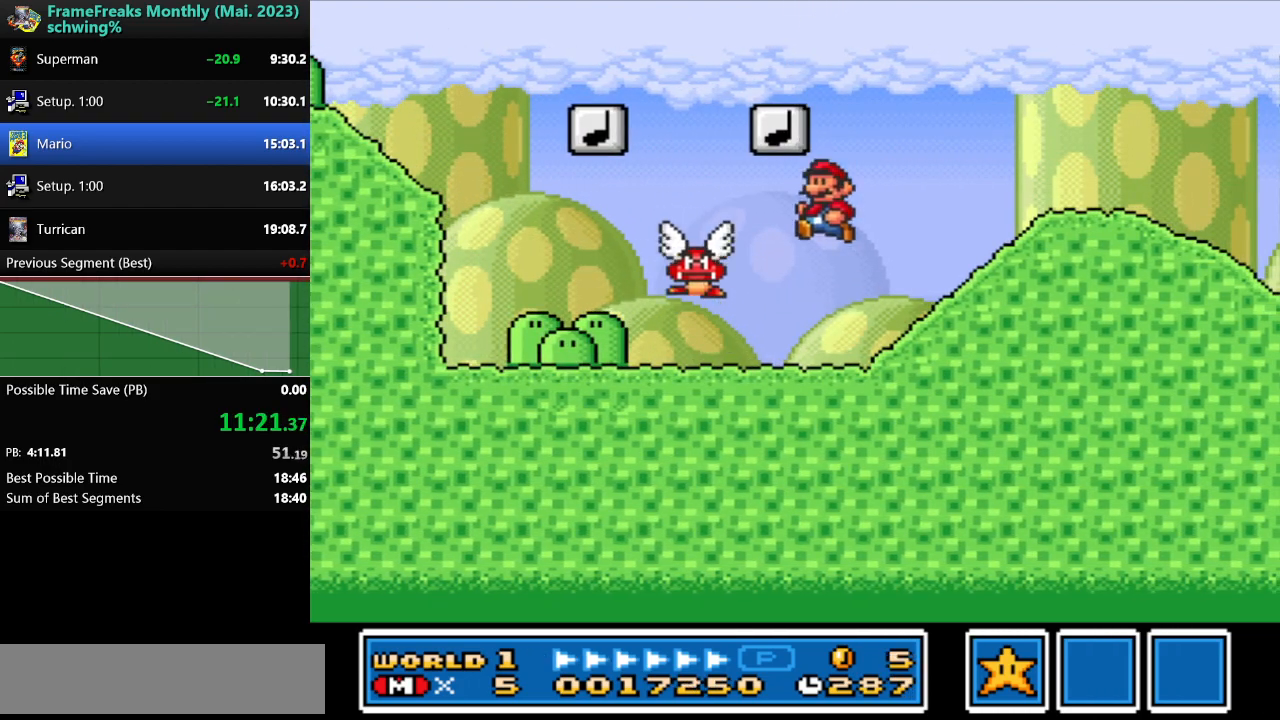
{"buttons": ["B", "Y", "DPAD_UP", "DPAD_LEFT"], "events": [[17, "DPAD_RIGHT", "down"], [150, "DPAD_RIGHT", "up"], [183, "DPAD_LEFT", "down"], [350, "B", "down"], [383, "DPAD_UP", "down"]]}
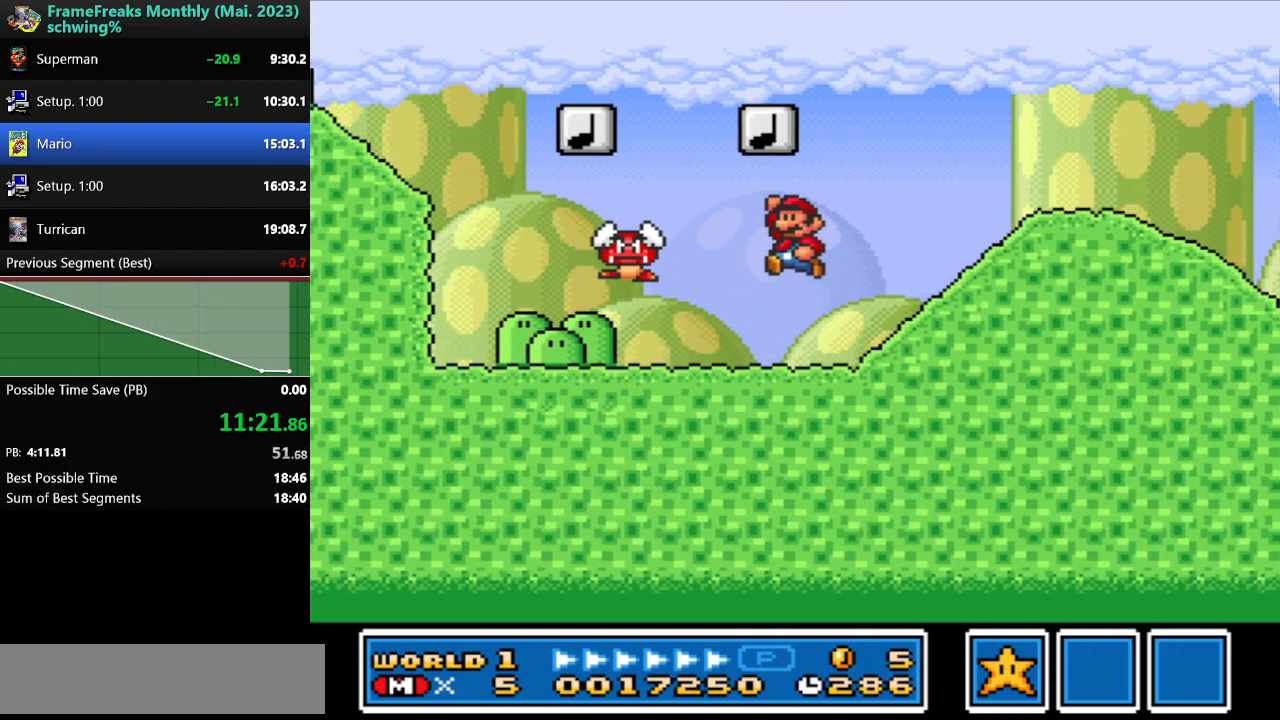
{"buttons": ["Y", "DPAD_RIGHT"], "events": [[33, "DPAD_LEFT", "up"], [67, "DPAD_RIGHT", "down"], [150, "B", "up"], [217, "DPAD_UP", "up"]]}
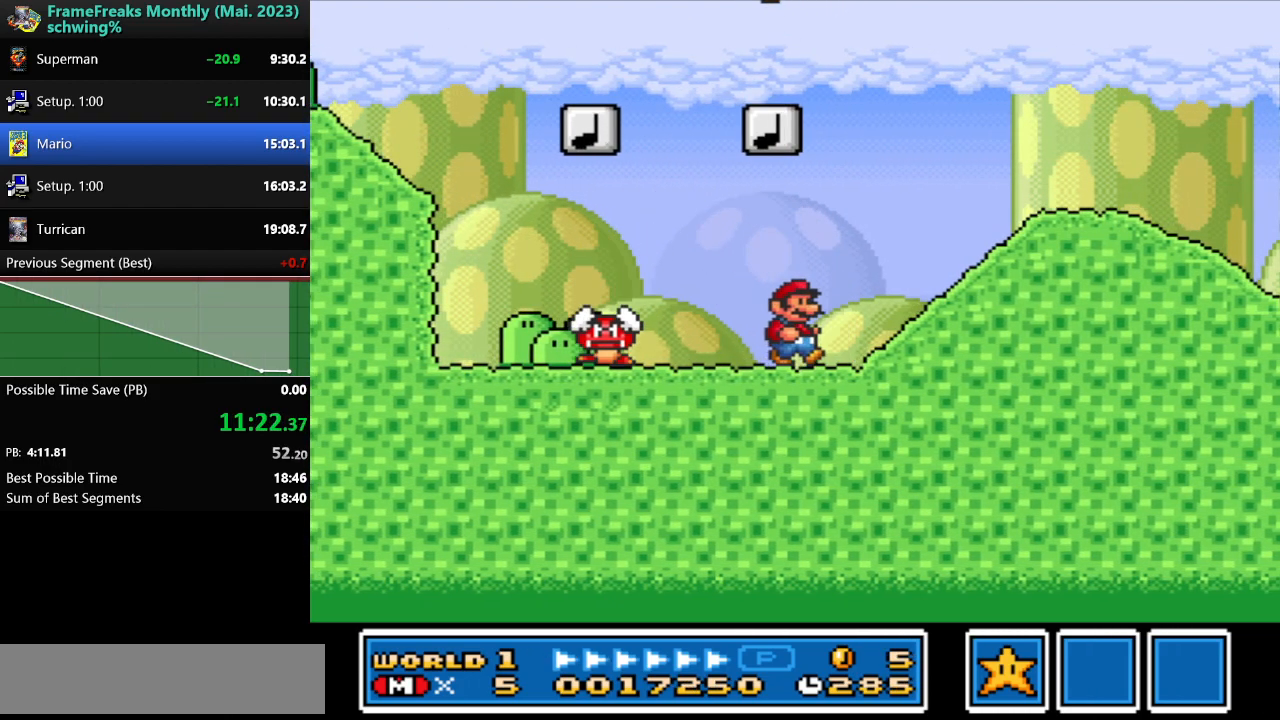
{"buttons": ["Y", "DPAD_LEFT"], "events": [[50, "B", "down"], [150, "B", "up"], [267, "DPAD_RIGHT", "up"], [333, "DPAD_LEFT", "down"]]}
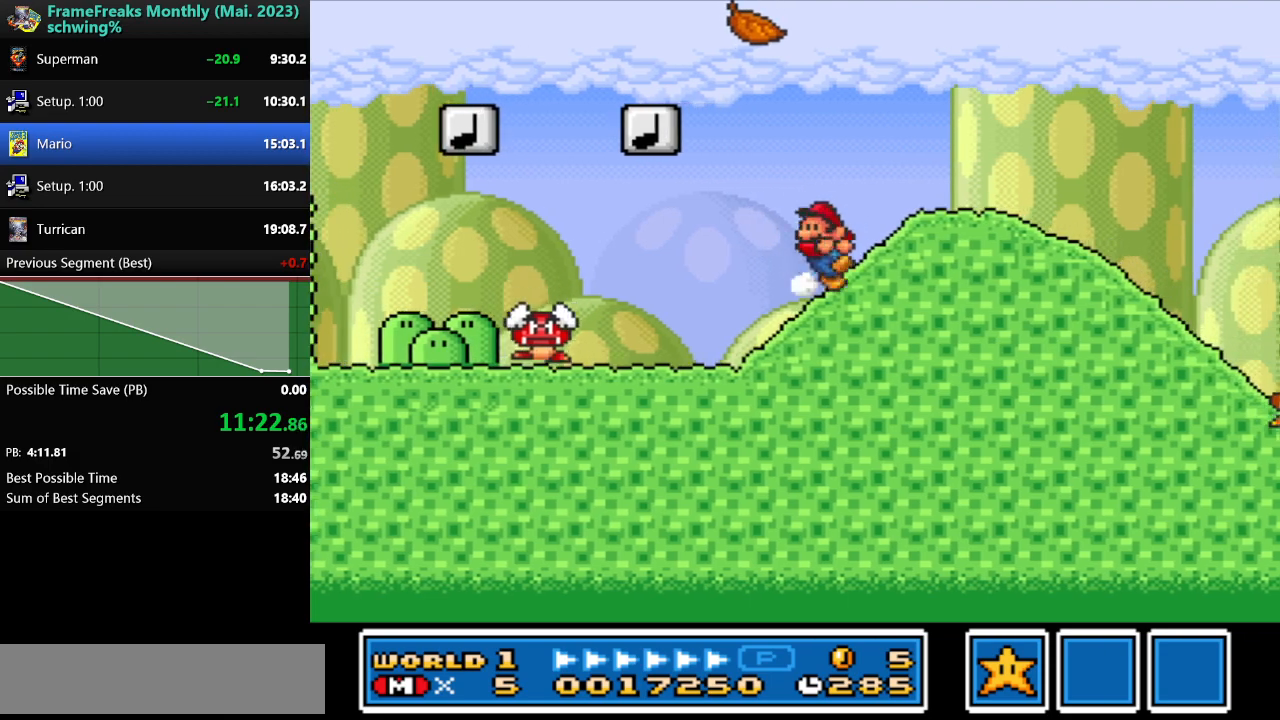
{"buttons": ["B", "Y", "DPAD_UP", "DPAD_LEFT"], "events": [[100, "B", "down"], [100, "DPAD_UP", "down"], [417, "DPAD_UP", "up"], [500, "DPAD_UP", "down"]]}
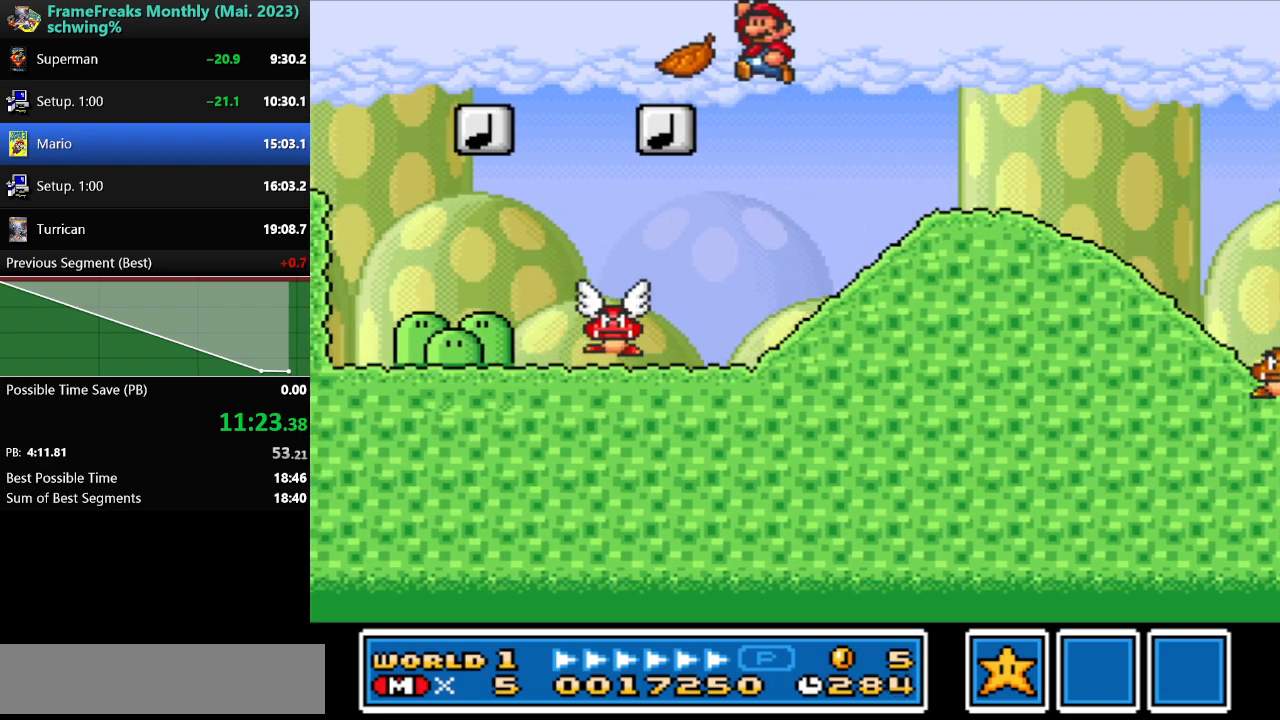
{"buttons": ["Y", "DPAD_RIGHT"], "events": [[100, "DPAD_LEFT", "up"], [100, "DPAD_RIGHT", "down"], [117, "DPAD_UP", "up"], [217, "B", "up"]]}
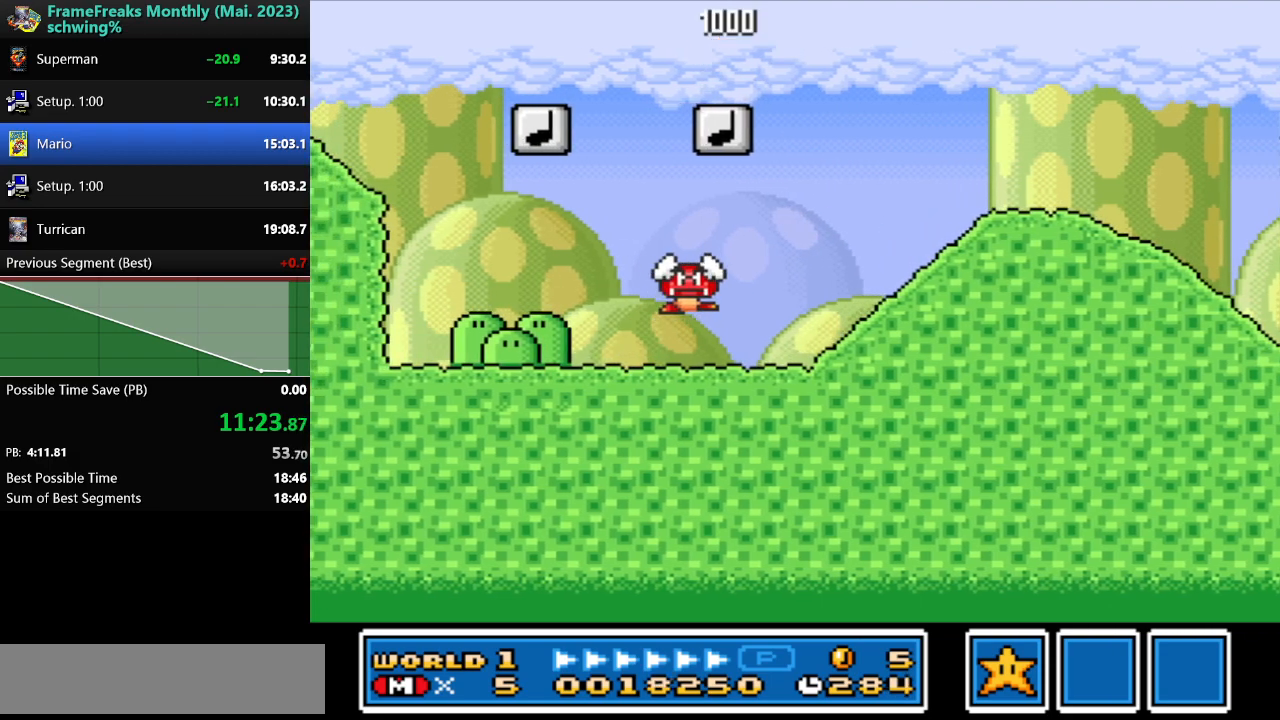
{"buttons": ["Y", "DPAD_RIGHT"], "events": [[333, "B", "down"], [467, "B", "up"]]}
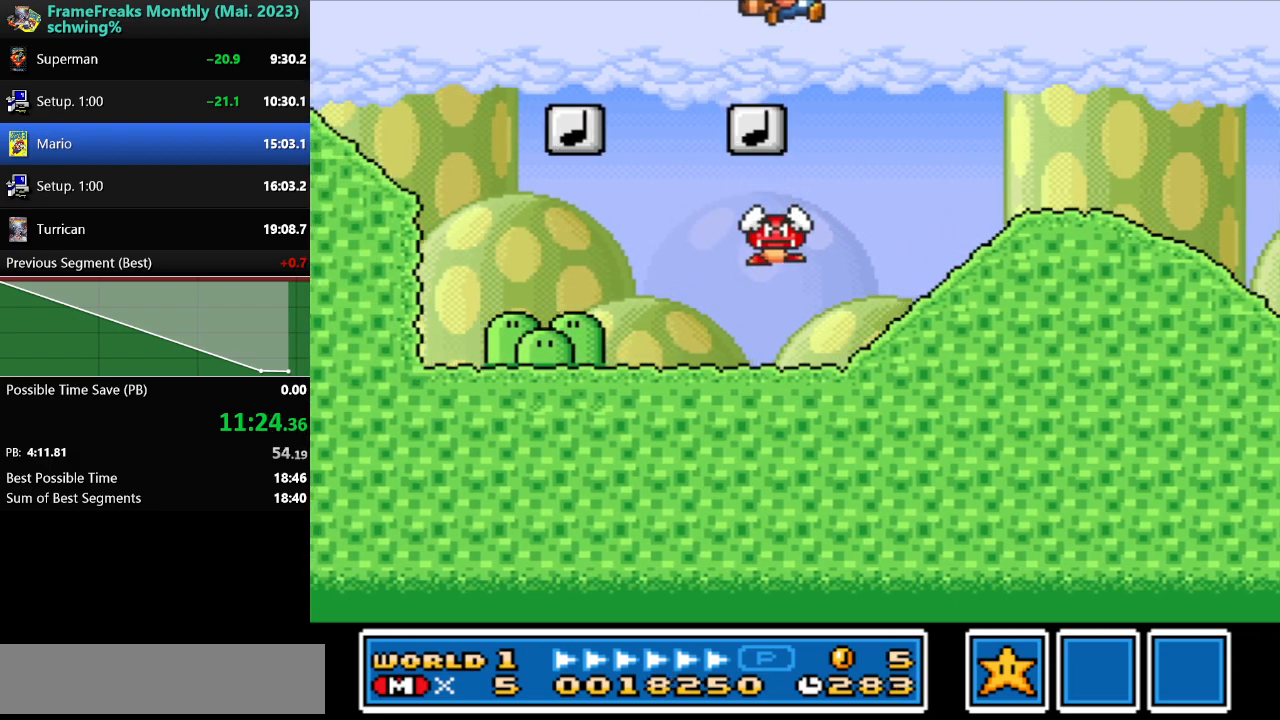
{"buttons": ["Y", "DPAD_RIGHT"], "events": []}
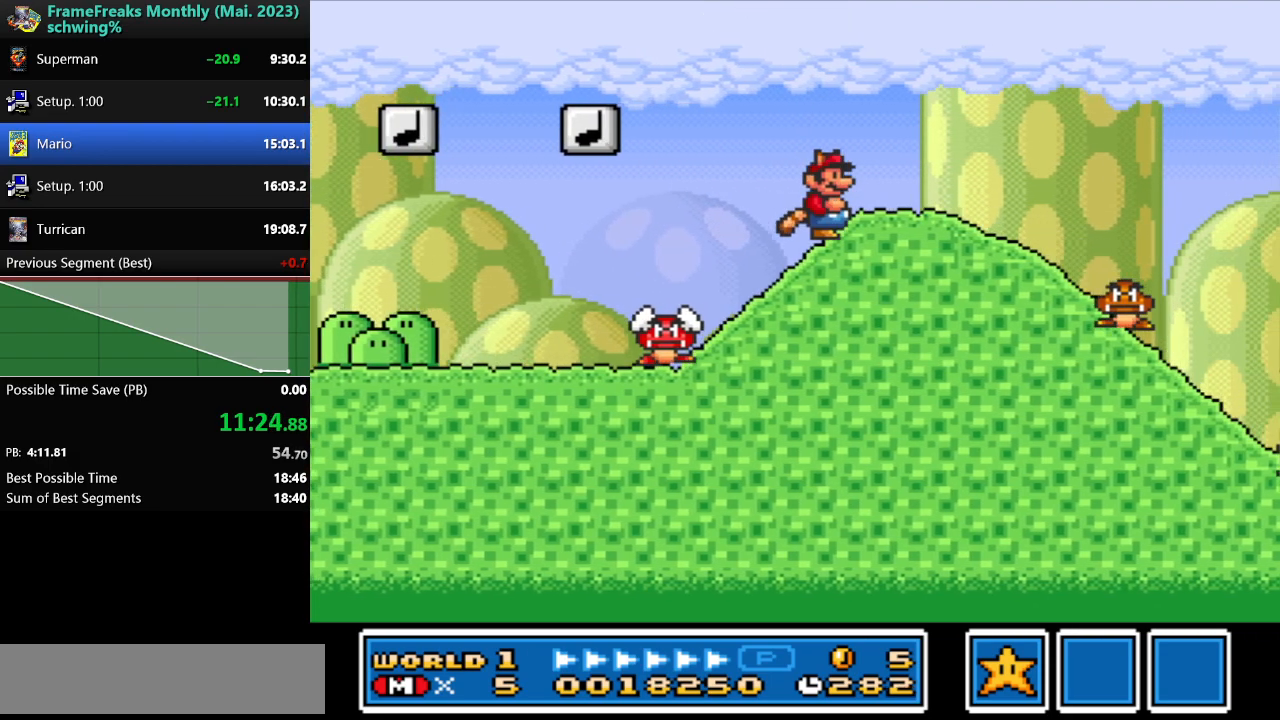
{"buttons": ["B", "Y", "DPAD_RIGHT"], "events": [[383, "B", "down"]]}
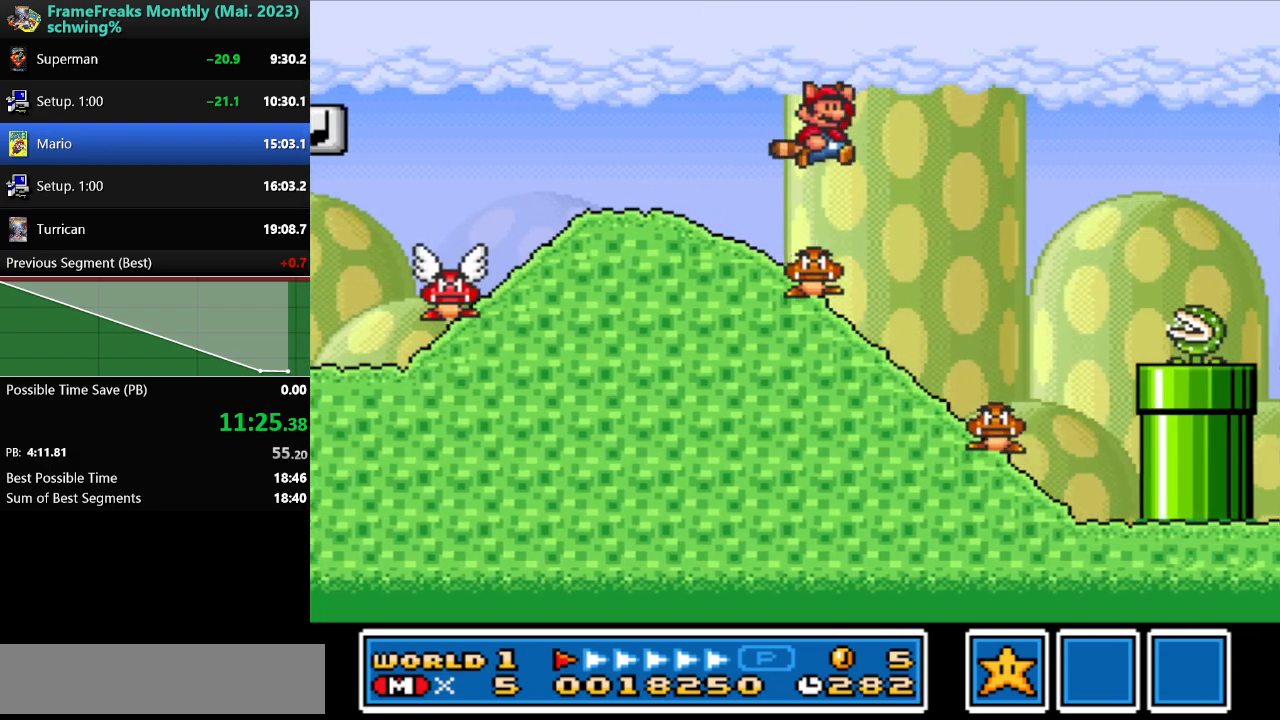
{"buttons": ["B", "Y", "DPAD_RIGHT"], "events": [[400, "B", "up"], [500, "B", "down"]]}
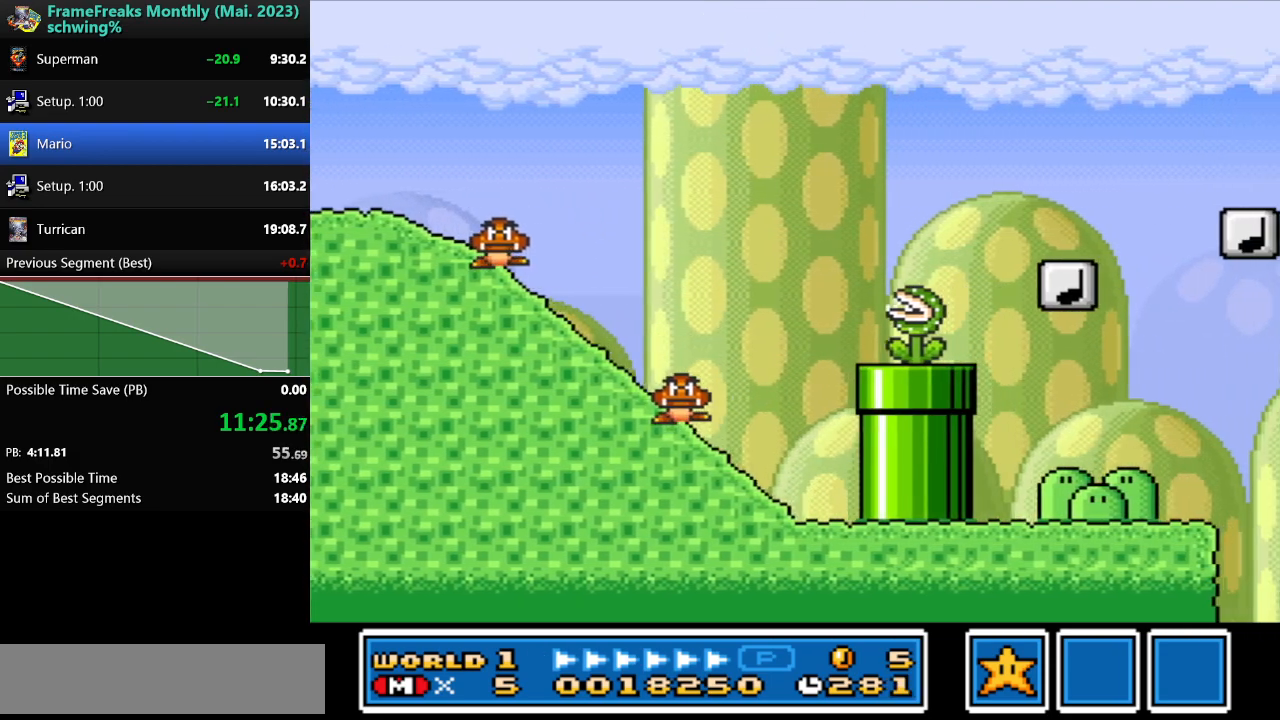
{"buttons": ["Y", "DPAD_RIGHT"], "events": [[150, "B", "up"], [217, "B", "down"], [317, "B", "up"]]}
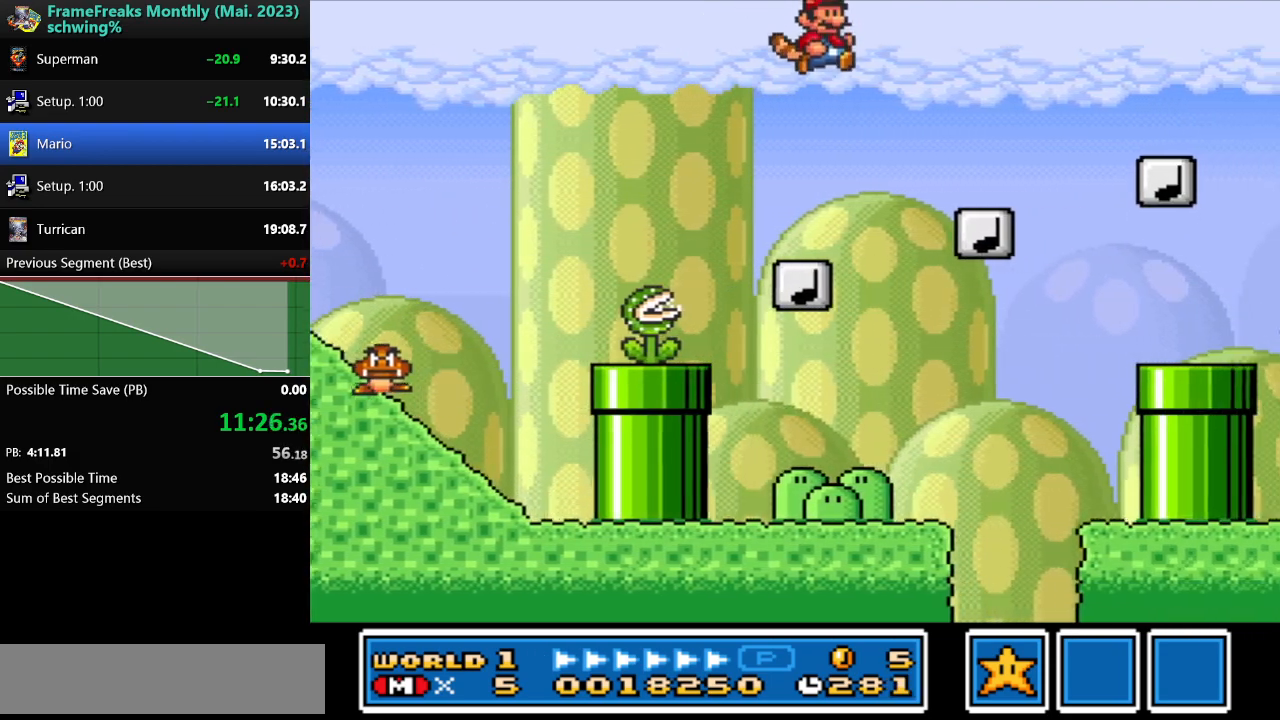
{"buttons": ["B", "Y", "DPAD_RIGHT"], "events": [[333, "B", "down"]]}
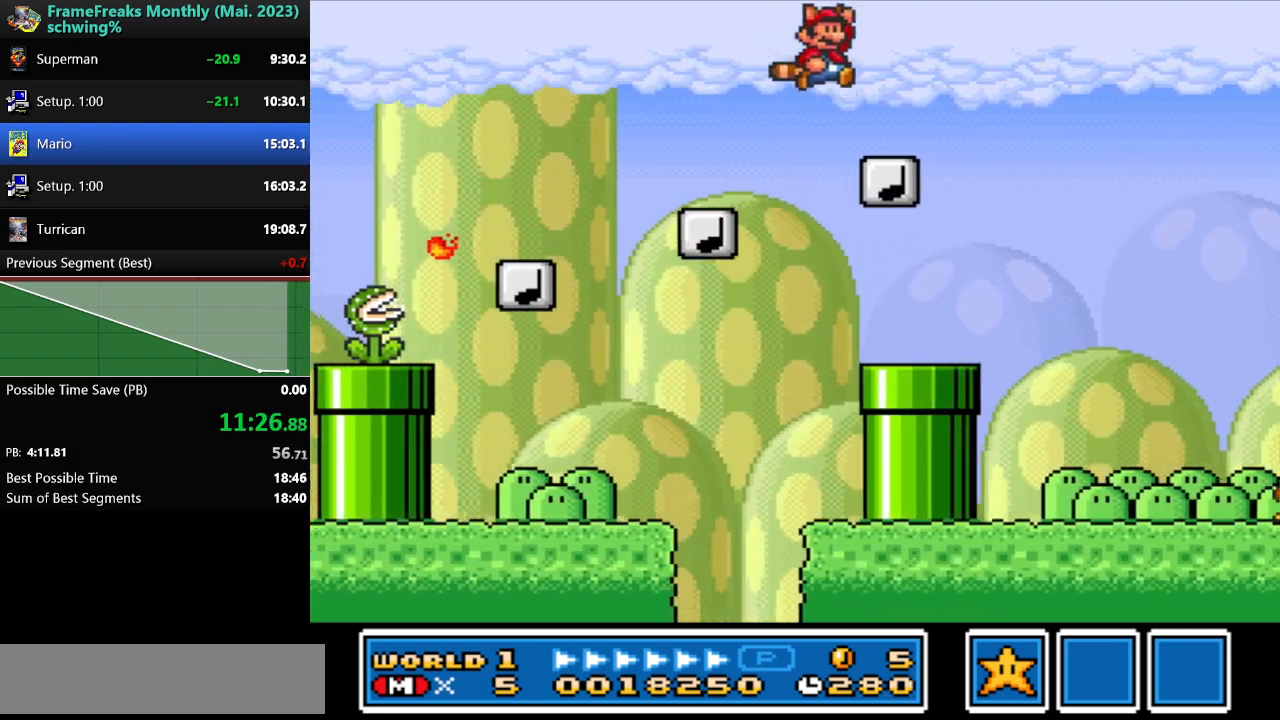
{"buttons": ["B", "Y", "DPAD_RIGHT"], "events": [[350, "B", "up"], [450, "B", "down"]]}
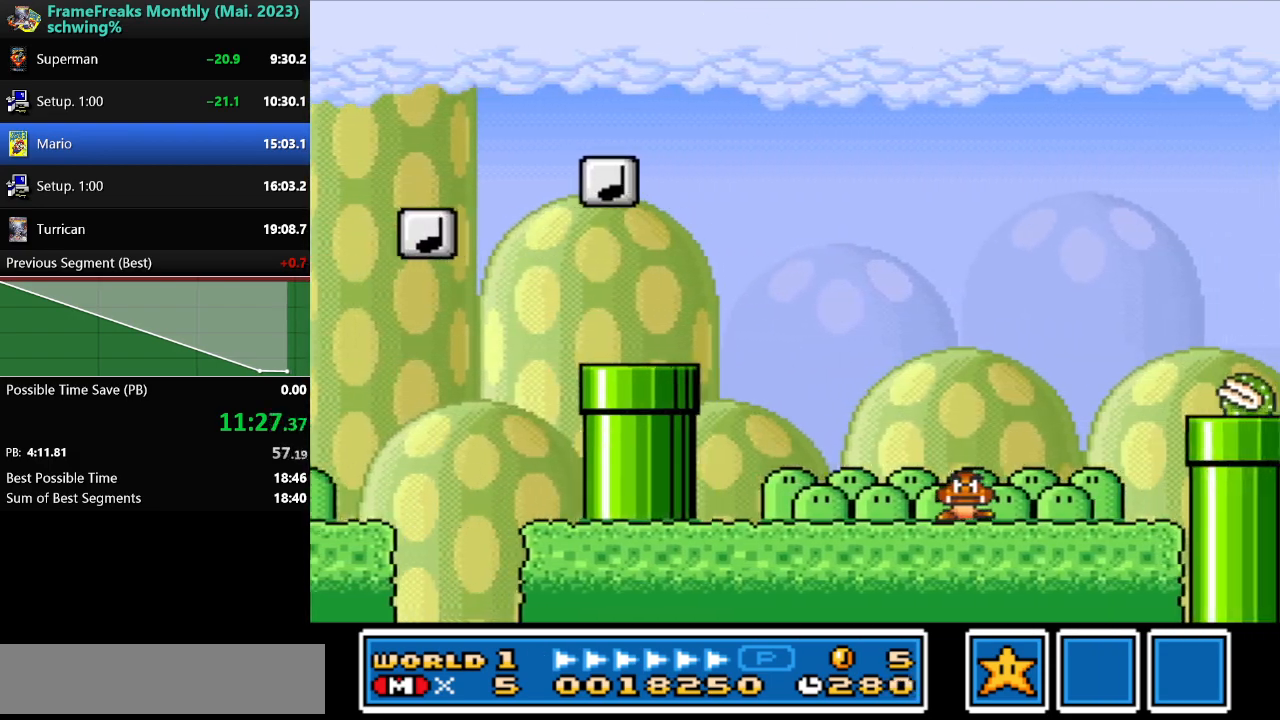
{"buttons": ["B", "Y", "DPAD_RIGHT"], "events": [[100, "B", "up"], [167, "B", "down"], [283, "B", "up"], [400, "B", "down"]]}
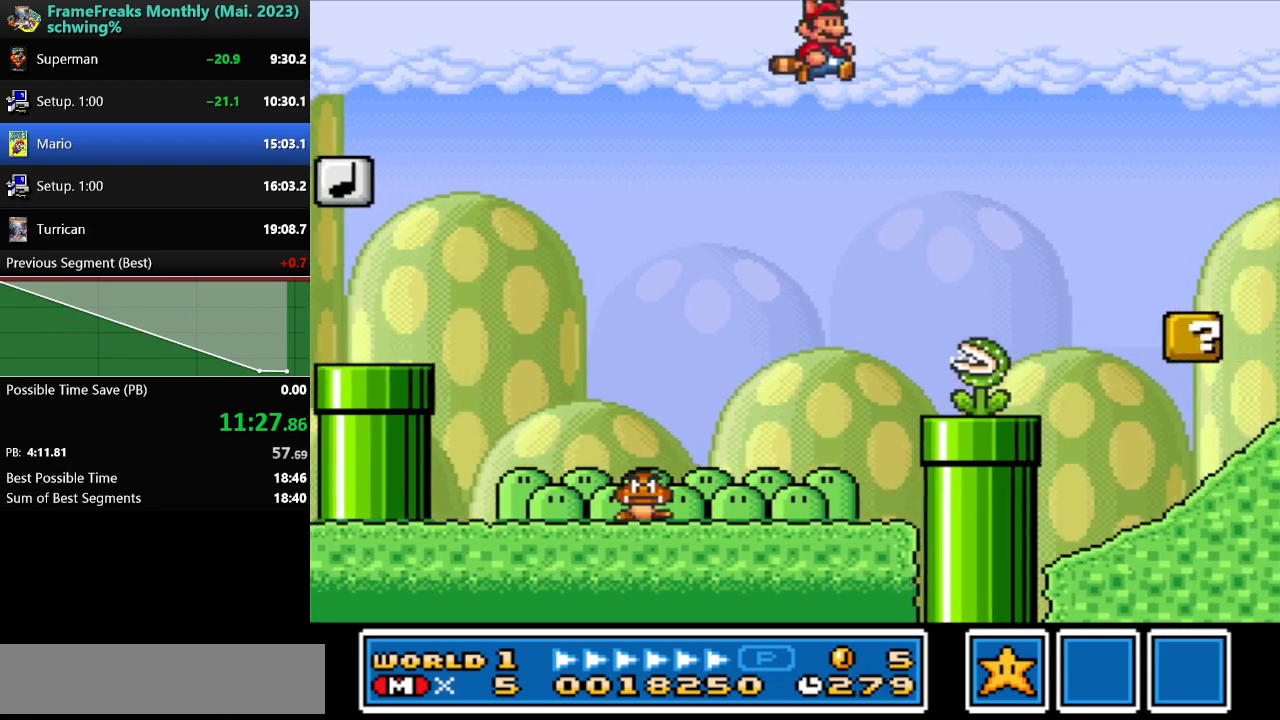
{"buttons": ["Y", "DPAD_RIGHT"], "events": [[17, "B", "up"], [133, "B", "down"], [267, "B", "up"], [350, "B", "down"], [450, "B", "up"]]}
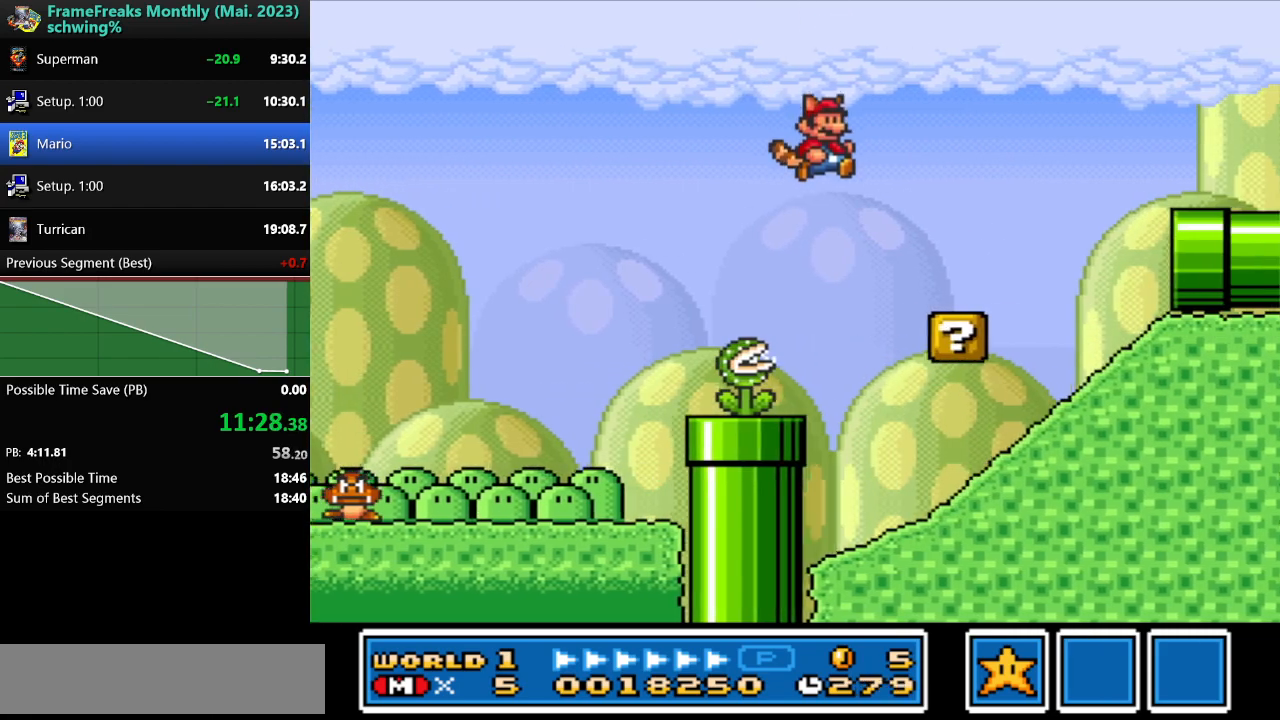
{"buttons": ["B", "Y", "DPAD_RIGHT"], "events": [[150, "DPAD_RIGHT", "up"], [350, "B", "down"], [500, "DPAD_RIGHT", "down"]]}
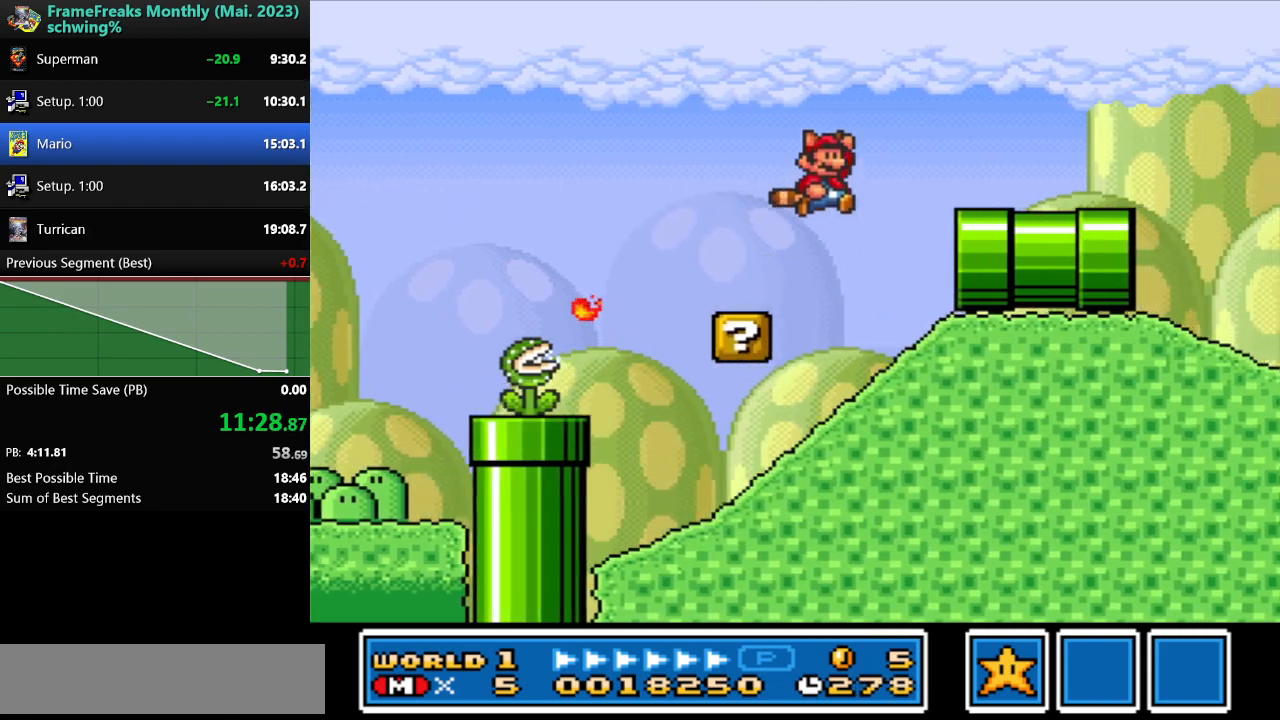
{"buttons": ["Y", "DPAD_RIGHT"], "events": [[250, "B", "up"]]}
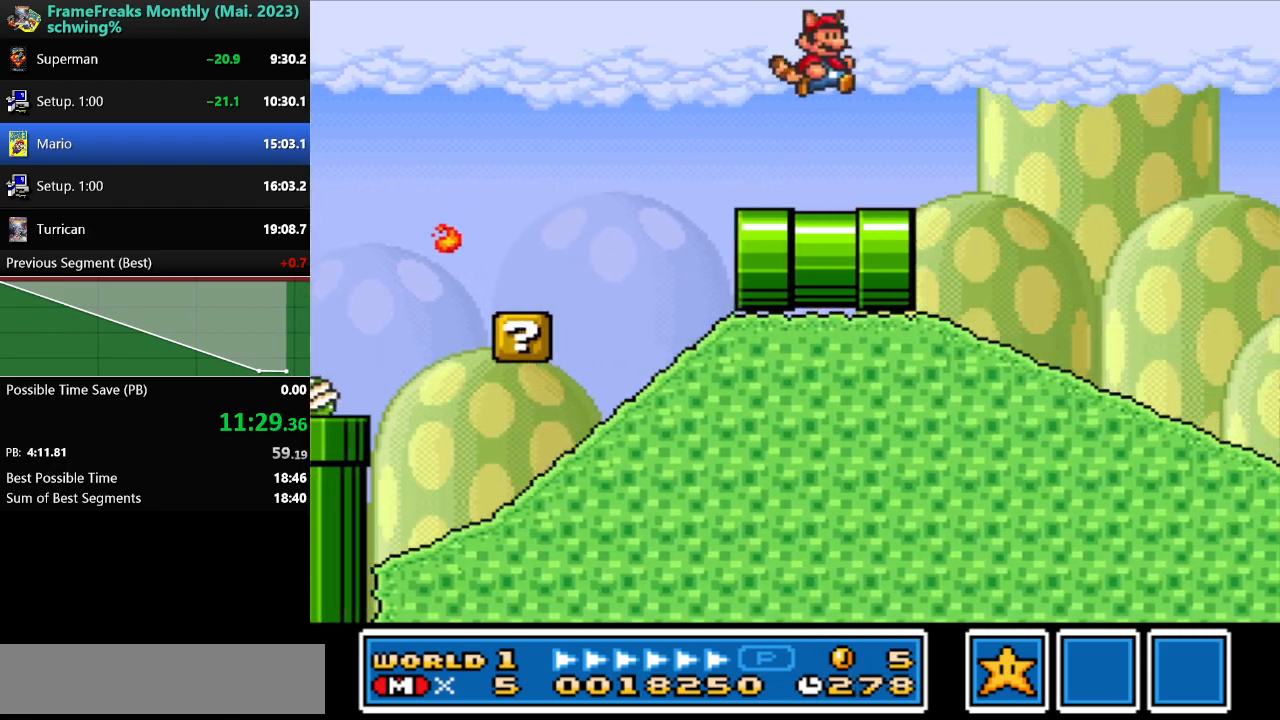
{"buttons": ["Y", "DPAD_RIGHT"], "events": []}
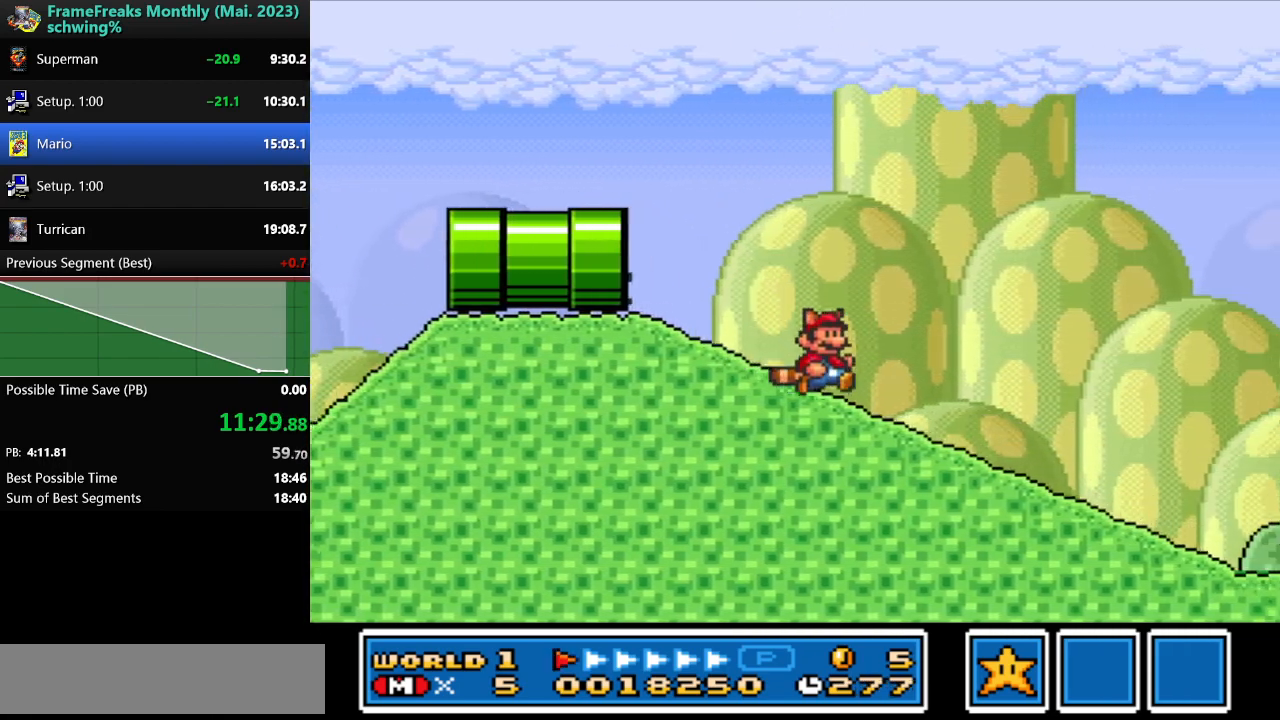
{"buttons": ["Y", "DPAD_RIGHT"], "events": []}
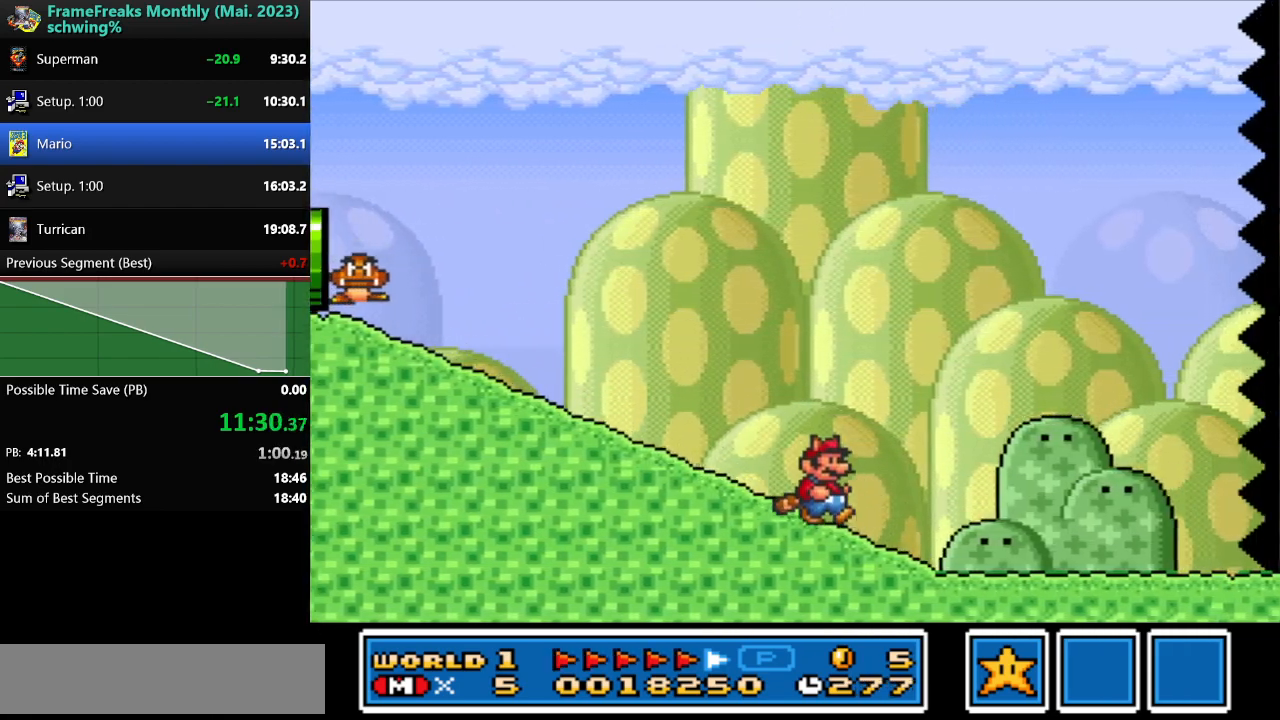
{"buttons": ["Y", "DPAD_RIGHT"], "events": []}
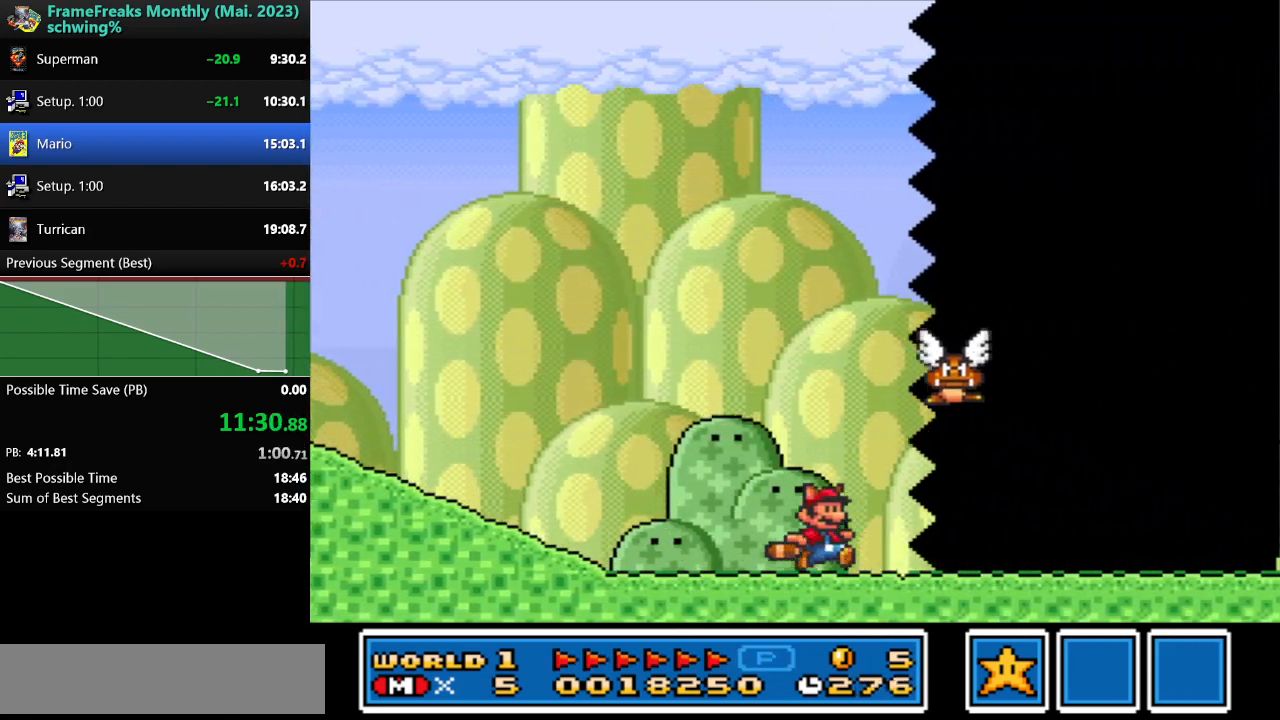
{"buttons": ["Y", "DPAD_RIGHT"], "events": []}
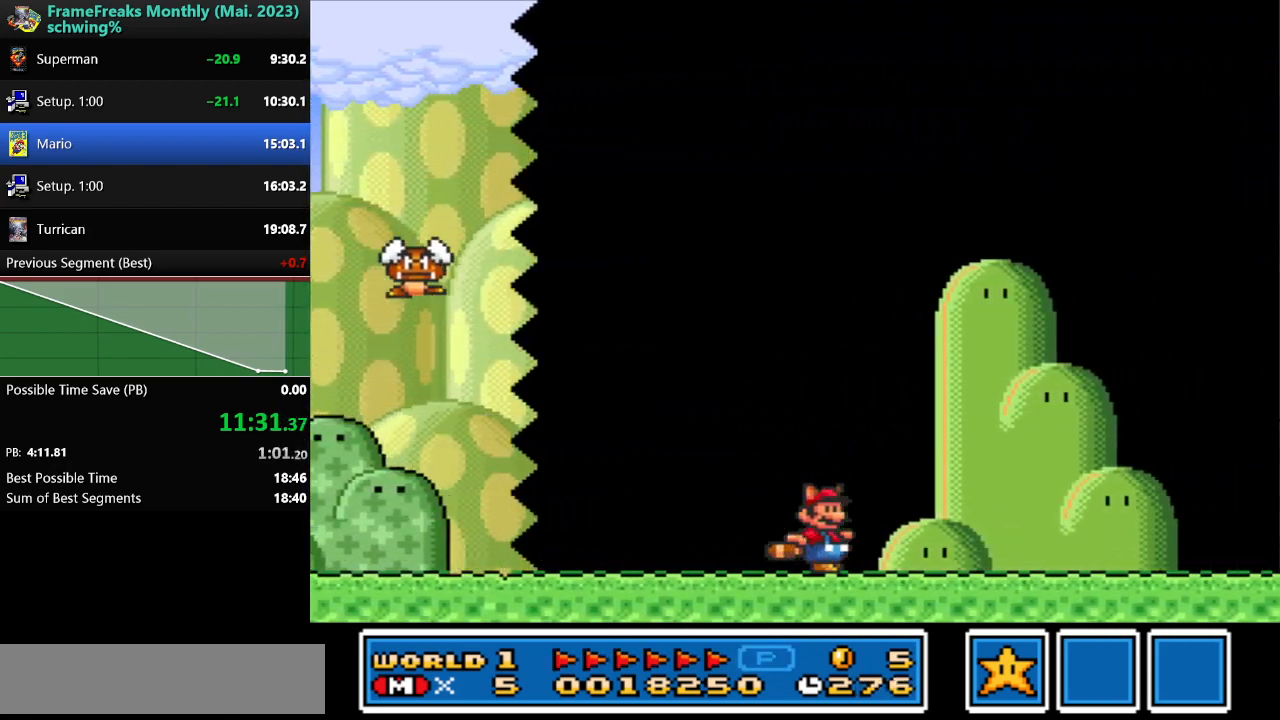
{"buttons": ["Y", "DPAD_RIGHT"], "events": [[283, "B", "down"], [450, "B", "up"]]}
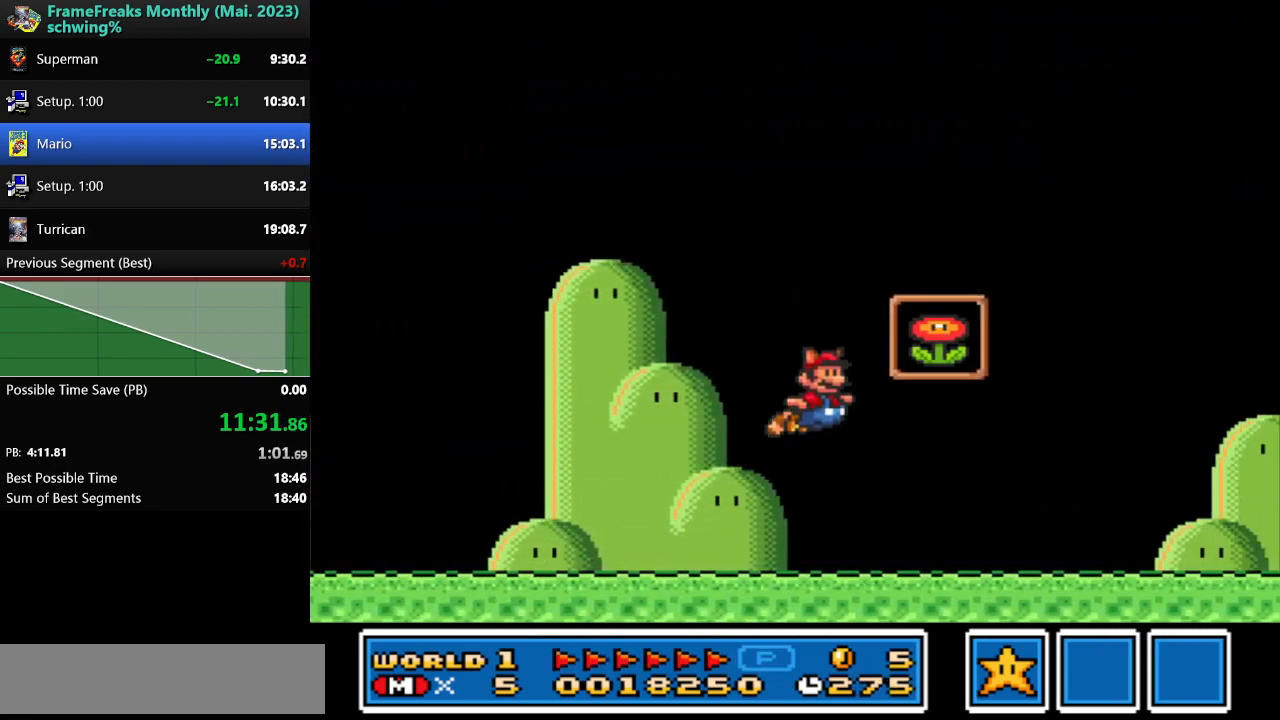
{"buttons": [], "events": [[250, "DPAD_RIGHT", "up"], [300, "Y", "up"]]}